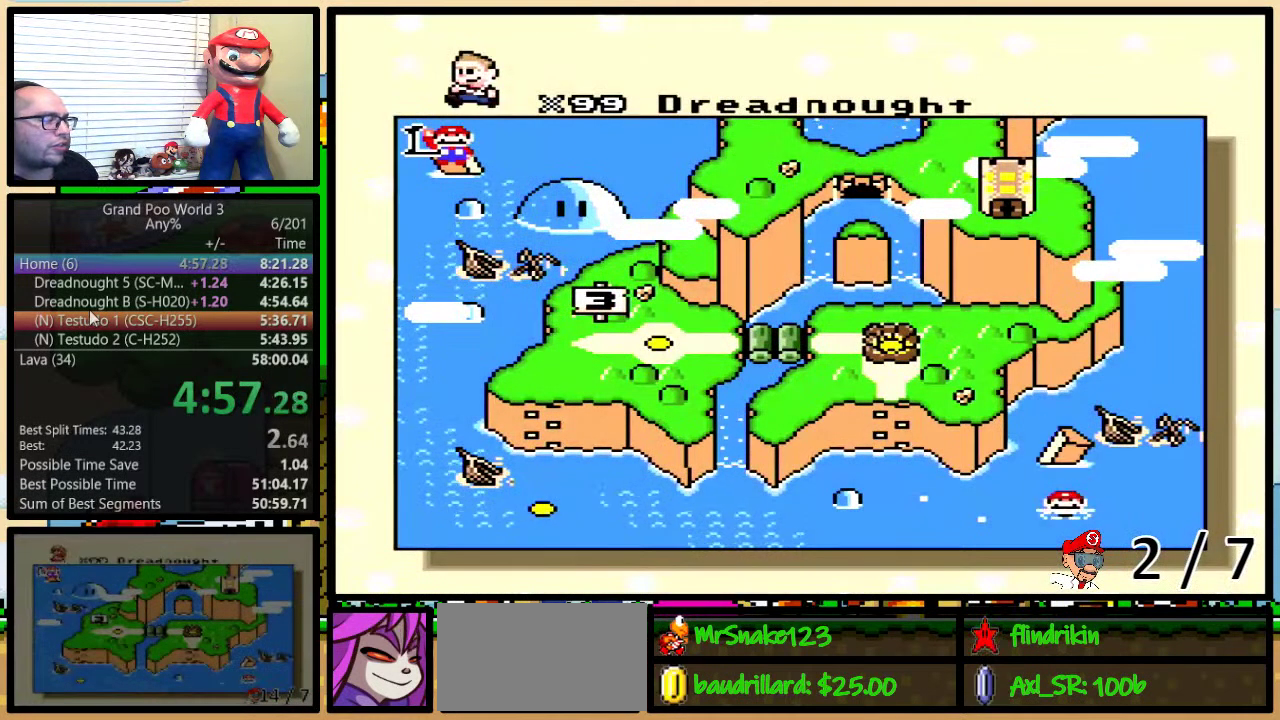
Gameplay with a controller (Nintendo layout); each line is a JSON object with the inputs held at the frame after it. "events" lists button and stick changes between this image and that frame as [ms after this image, input, new state], when the widget could be followed in between. Not read: DPAD_LEFT L3 R3.
{"buttons": [], "events": []}
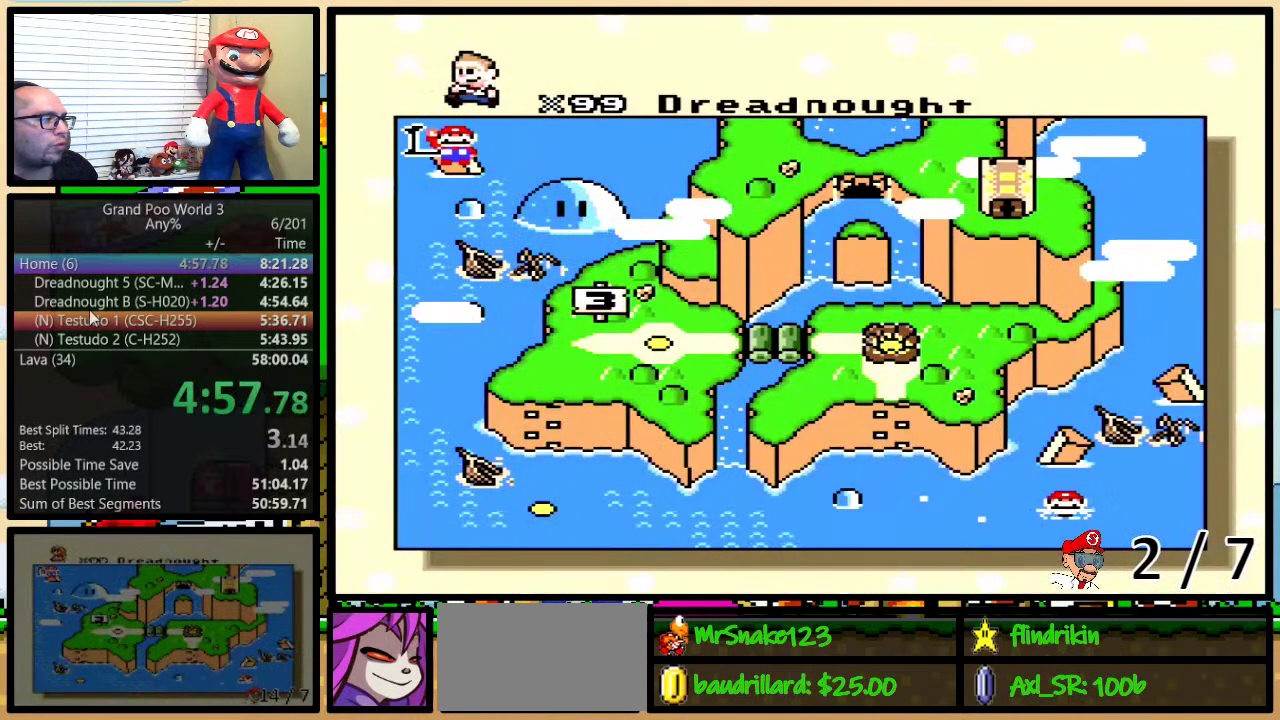
{"buttons": [], "events": []}
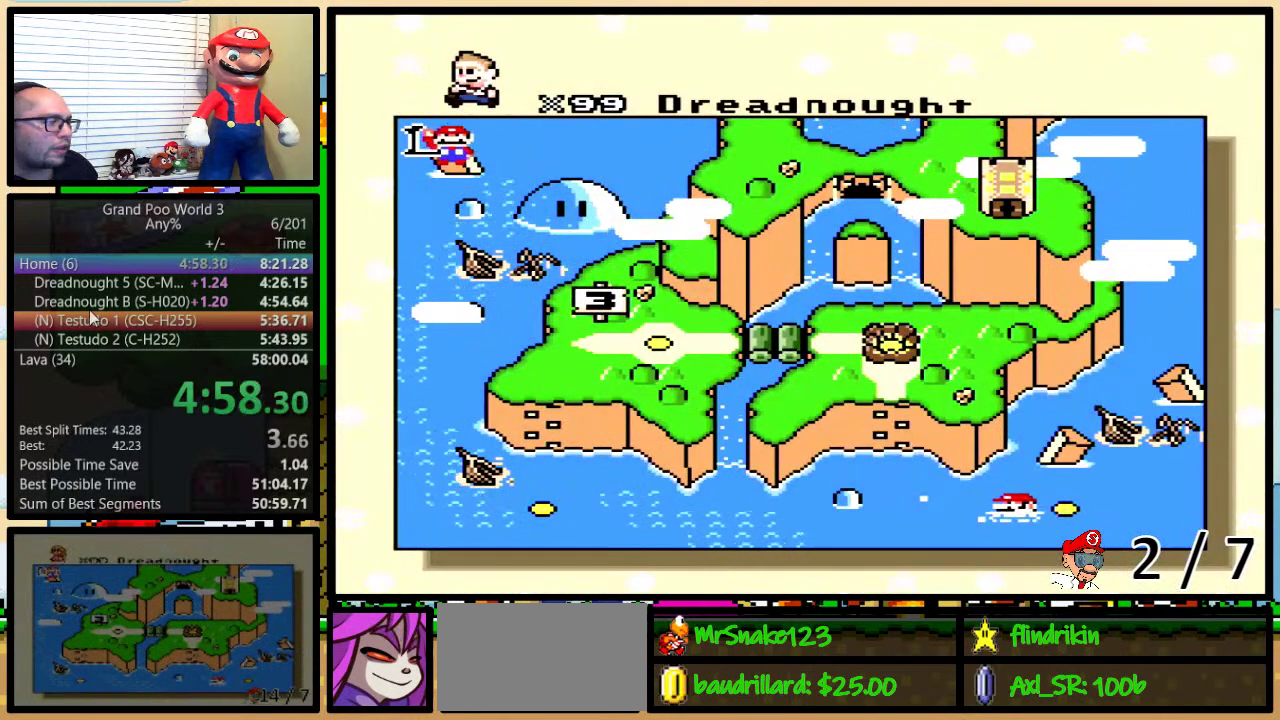
{"buttons": [], "events": []}
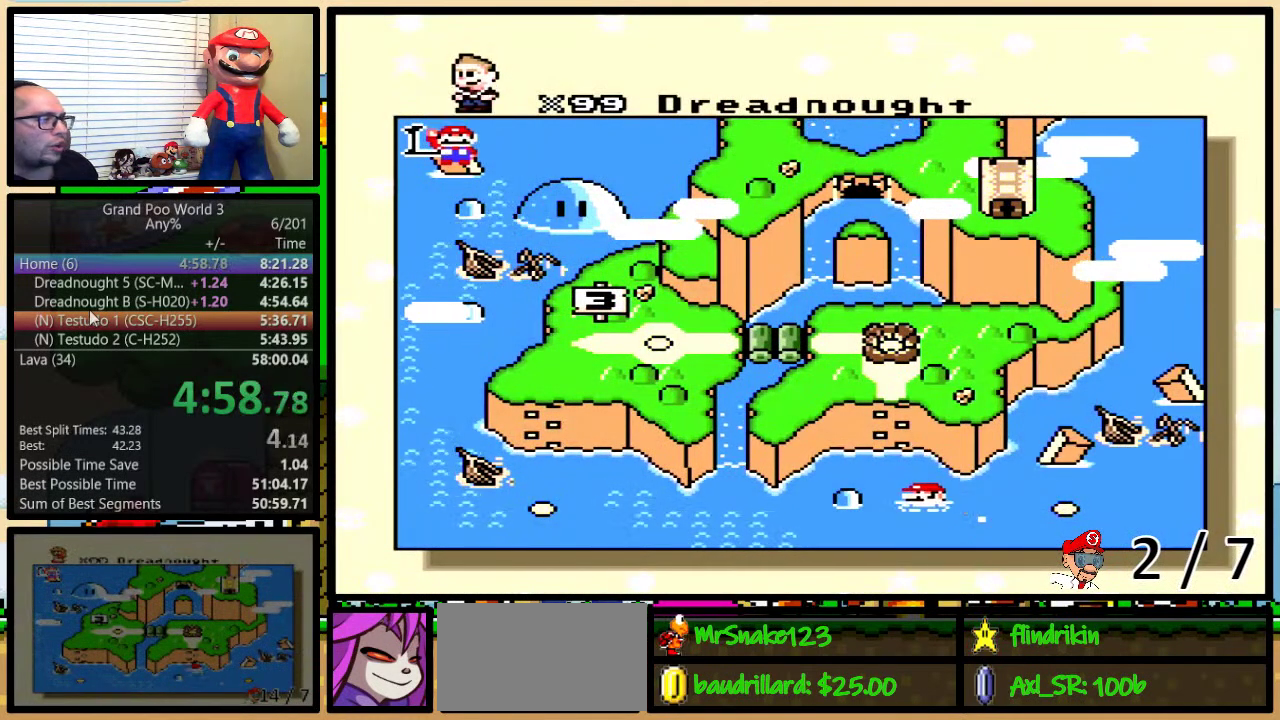
{"buttons": ["B", "X", "Y"], "events": [[267, "X", "down"], [350, "X", "up"], [383, "B", "down"], [433, "B", "up"], [433, "X", "down"], [433, "Y", "down"], [500, "B", "down"]]}
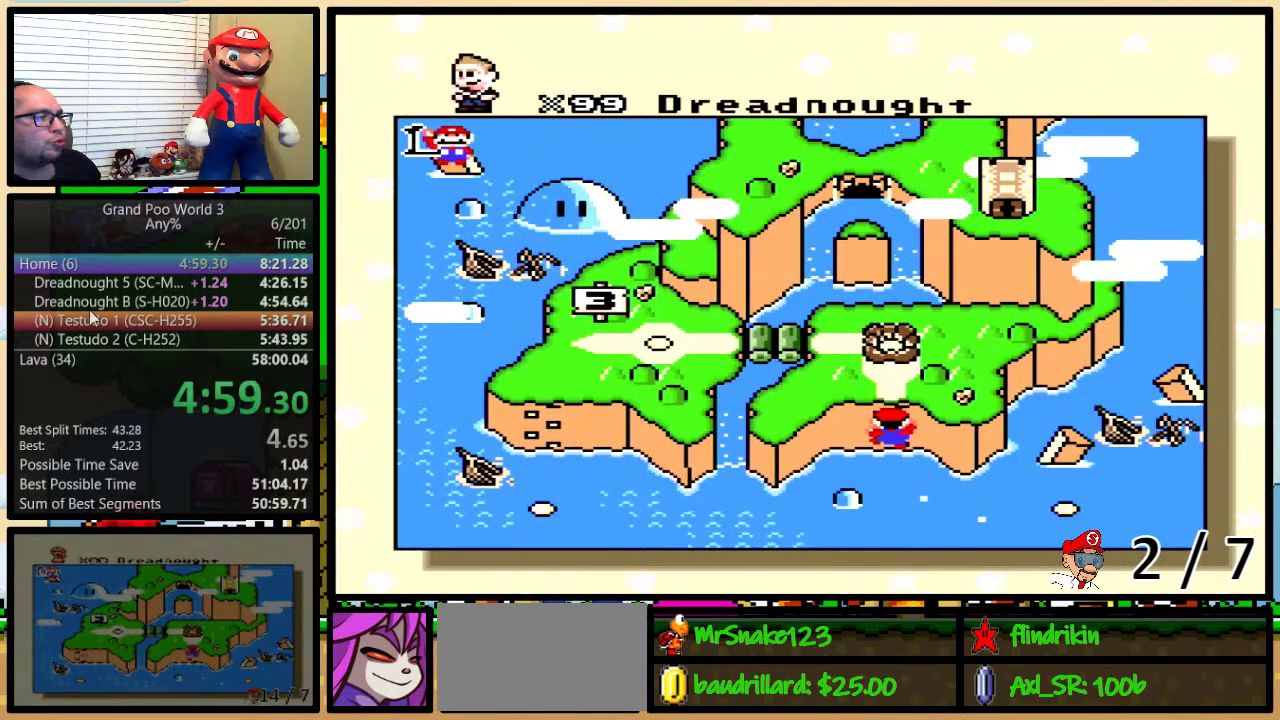
{"buttons": ["X"], "events": [[67, "A", "down"], [67, "B", "up"], [67, "X", "up"], [133, "A", "up"], [133, "B", "down"], [133, "X", "down"], [217, "A", "down"], [217, "X", "up"], [217, "Y", "up"], [300, "A", "up"], [300, "B", "up"], [300, "X", "down"], [350, "B", "down"], [383, "X", "up"], [417, "A", "down"], [450, "X", "down"], [450, "Y", "down"], [483, "A", "up"], [500, "B", "up"], [500, "Y", "up"]]}
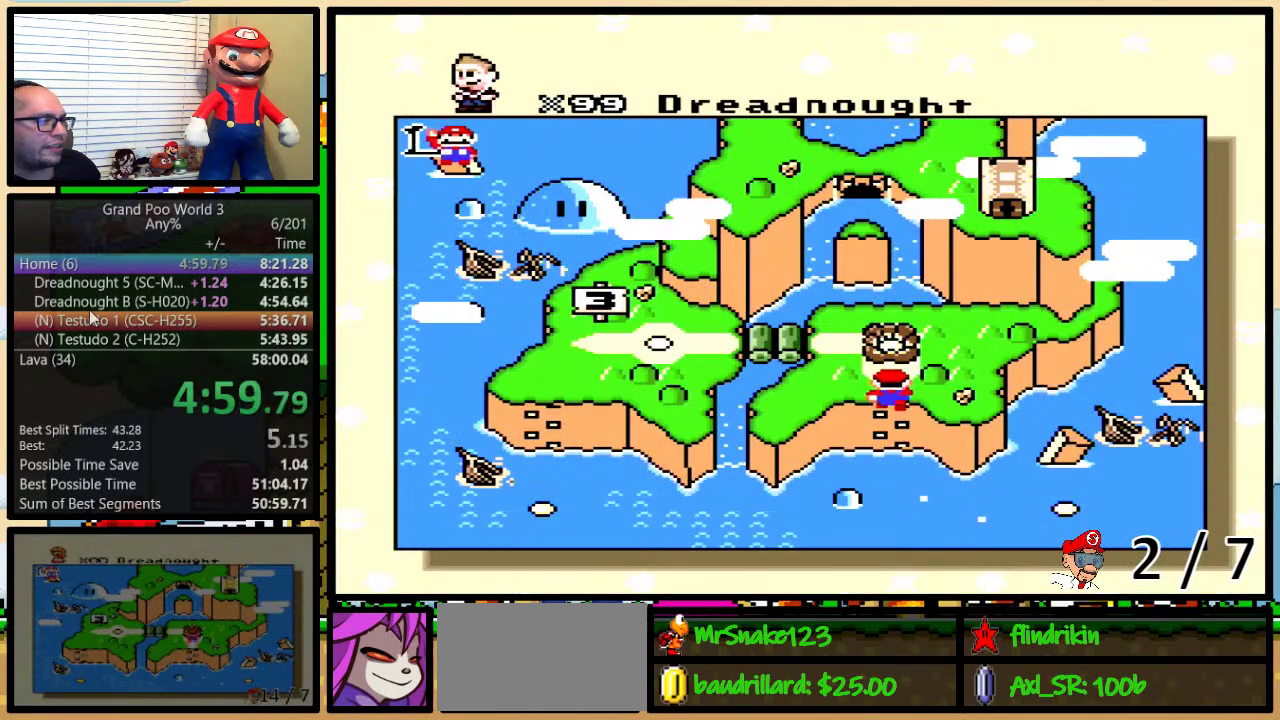
{"buttons": ["A", "B", "X", "Y"], "events": [[67, "B", "down"], [67, "X", "up"], [67, "Y", "down"], [117, "A", "down"], [117, "B", "up"], [117, "Y", "up"], [150, "X", "down"], [183, "A", "up"], [283, "A", "down"], [283, "B", "down"], [283, "X", "up"], [283, "Y", "down"], [350, "A", "up"], [350, "X", "down"], [433, "A", "down"], [433, "X", "up"], [433, "Y", "up"], [500, "X", "down"], [500, "Y", "down"]]}
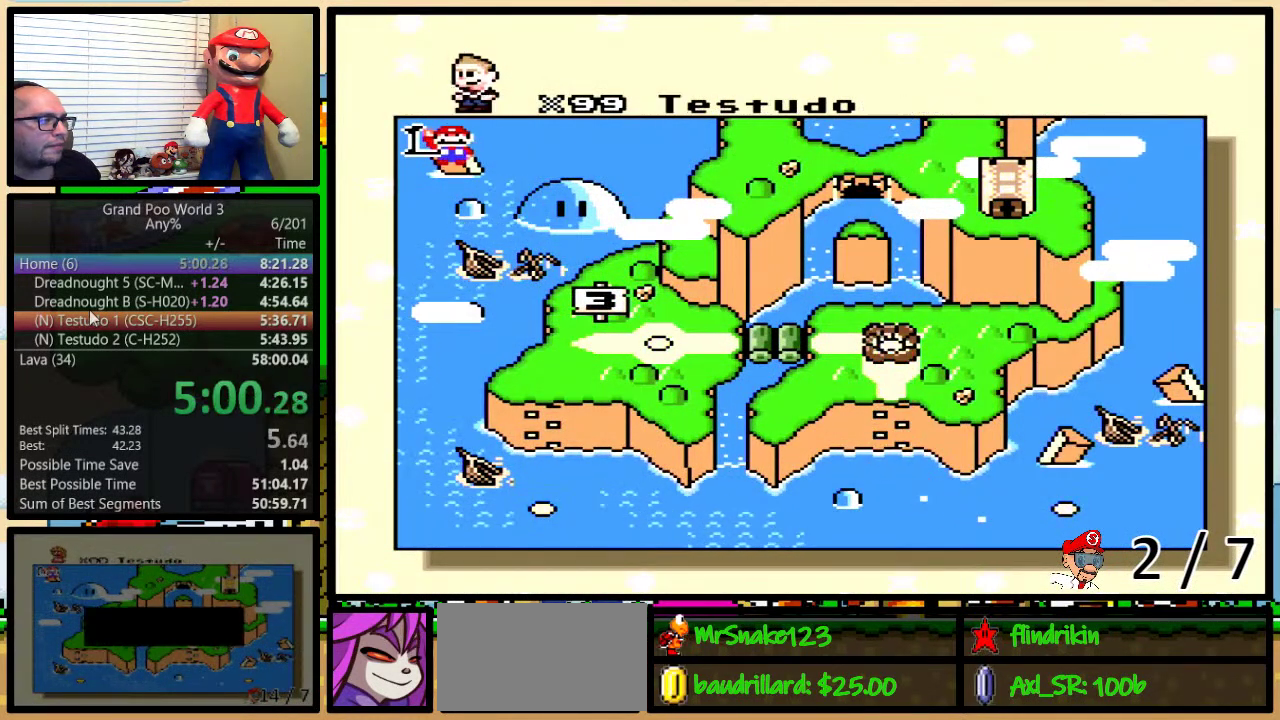
{"buttons": ["A", "B"], "events": [[33, "A", "up"], [133, "X", "up"], [150, "A", "down"], [183, "X", "down"], [233, "A", "up"], [250, "Y", "up"], [333, "X", "up"], [333, "Y", "down"], [350, "A", "down"], [350, "B", "up"], [383, "X", "down"], [383, "Y", "up"], [400, "A", "up"], [400, "B", "down"], [500, "A", "down"], [500, "X", "up"]]}
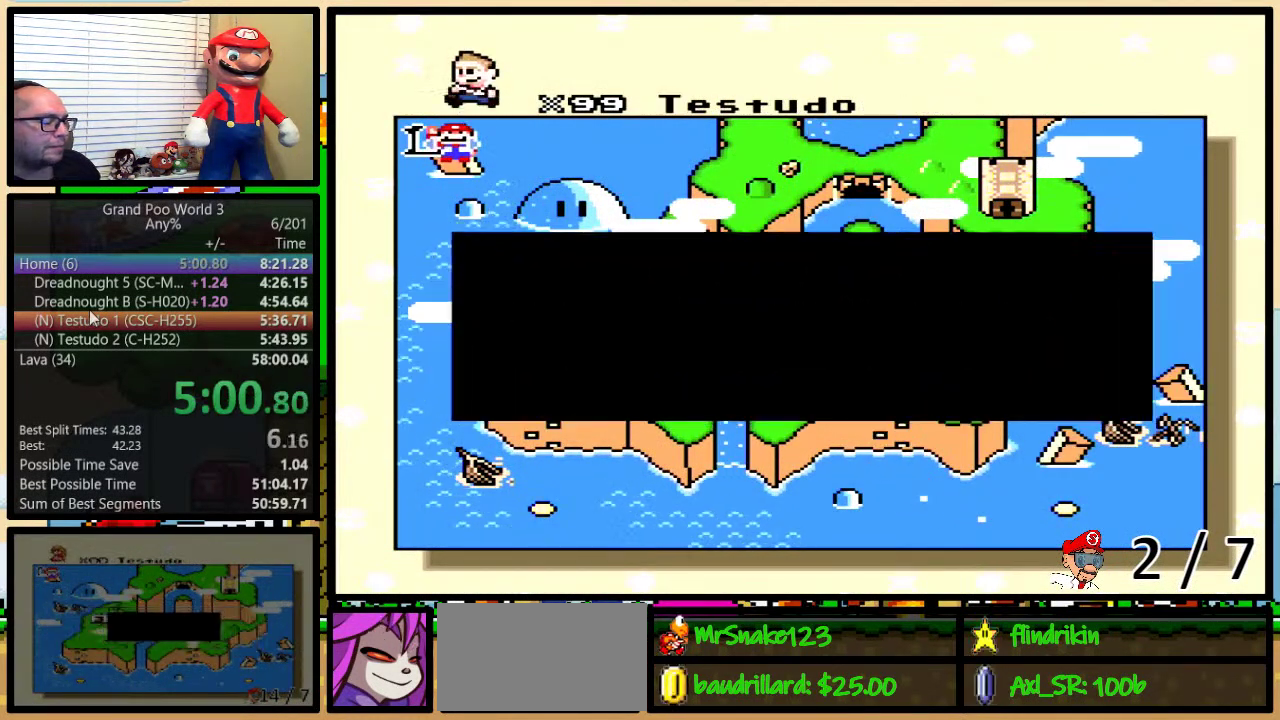
{"buttons": ["X"], "events": [[50, "Y", "down"], [83, "B", "up"], [83, "X", "down"], [100, "A", "up"], [200, "A", "down"], [200, "X", "up"], [233, "B", "down"], [267, "A", "up"], [267, "X", "down"], [300, "Y", "up"], [350, "Y", "down"], [400, "A", "down"], [400, "X", "up"], [467, "A", "up"], [467, "B", "up"], [467, "X", "down"], [467, "Y", "up"]]}
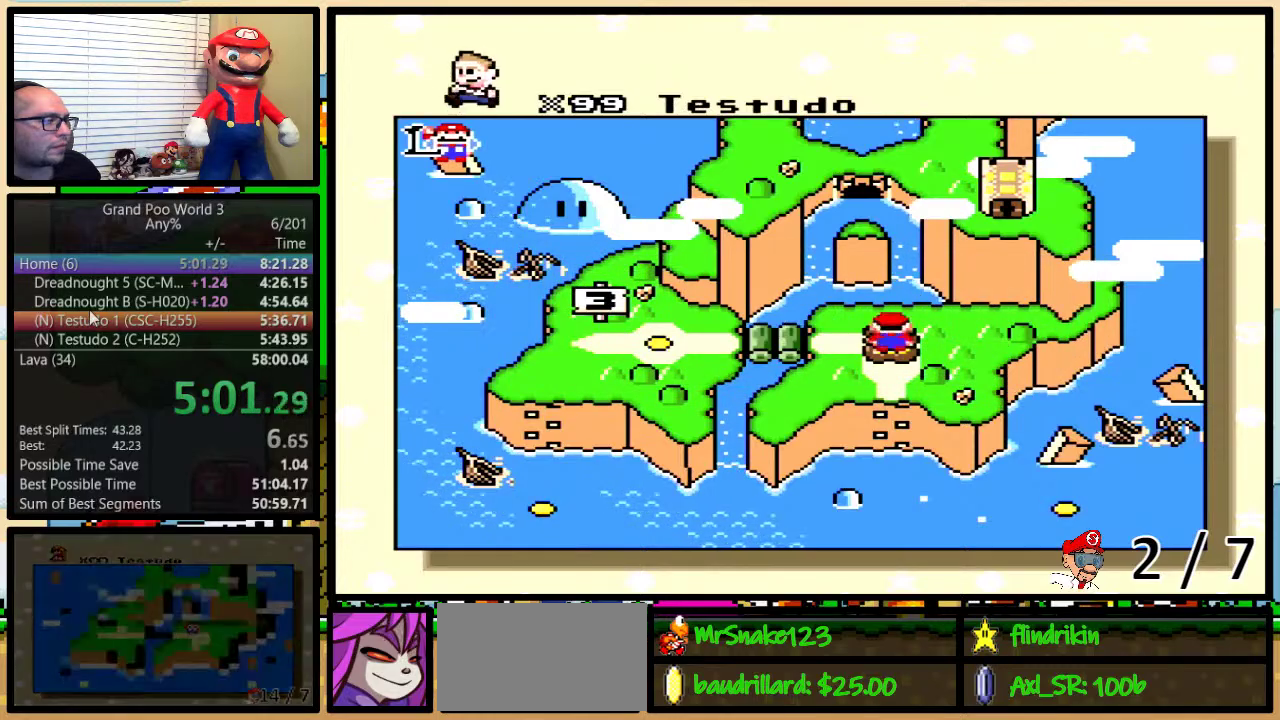
{"buttons": [], "events": [[33, "B", "down"], [50, "X", "up"], [50, "Y", "down"], [133, "X", "down"], [200, "B", "up"], [200, "Y", "up"], [250, "X", "up"]]}
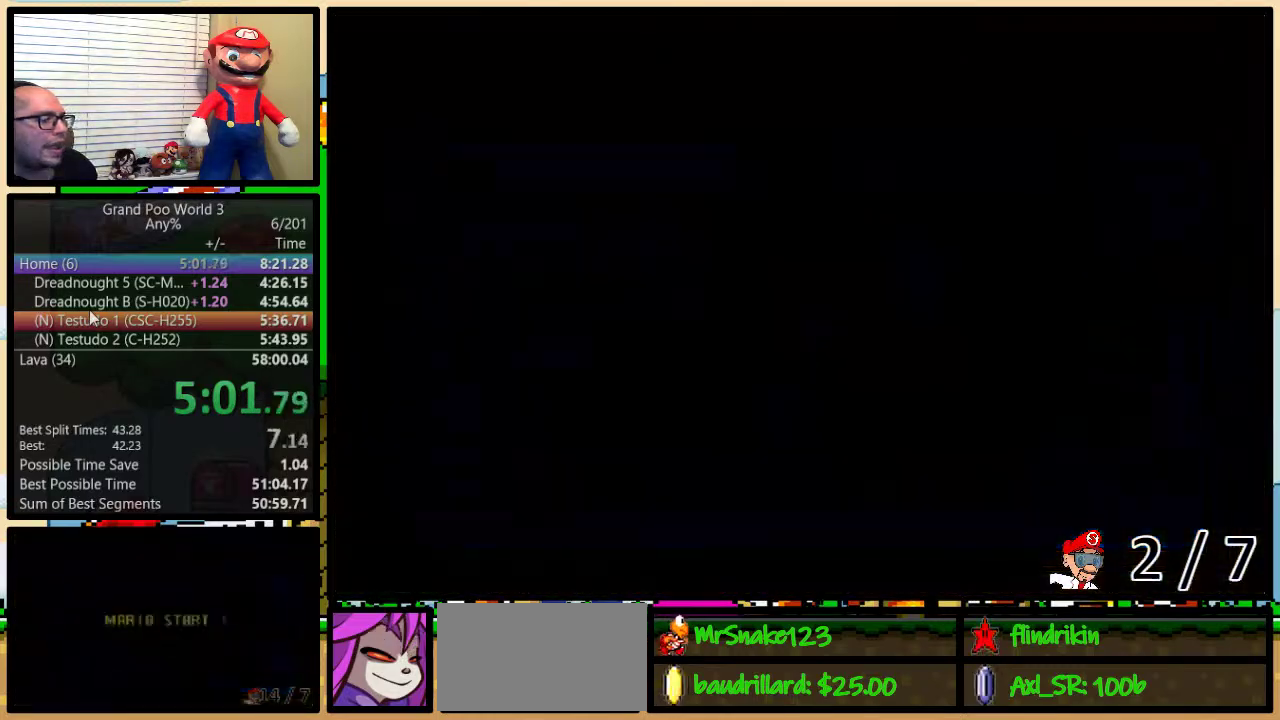
{"buttons": [], "events": []}
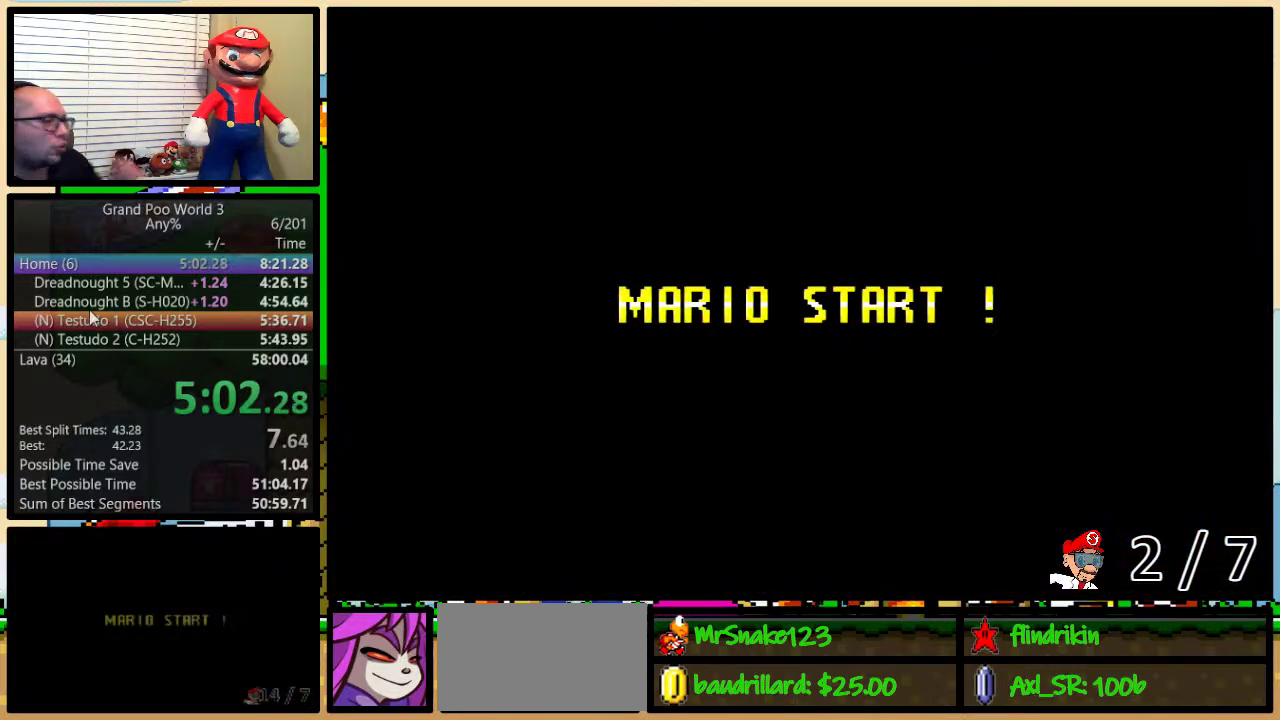
{"buttons": [], "events": []}
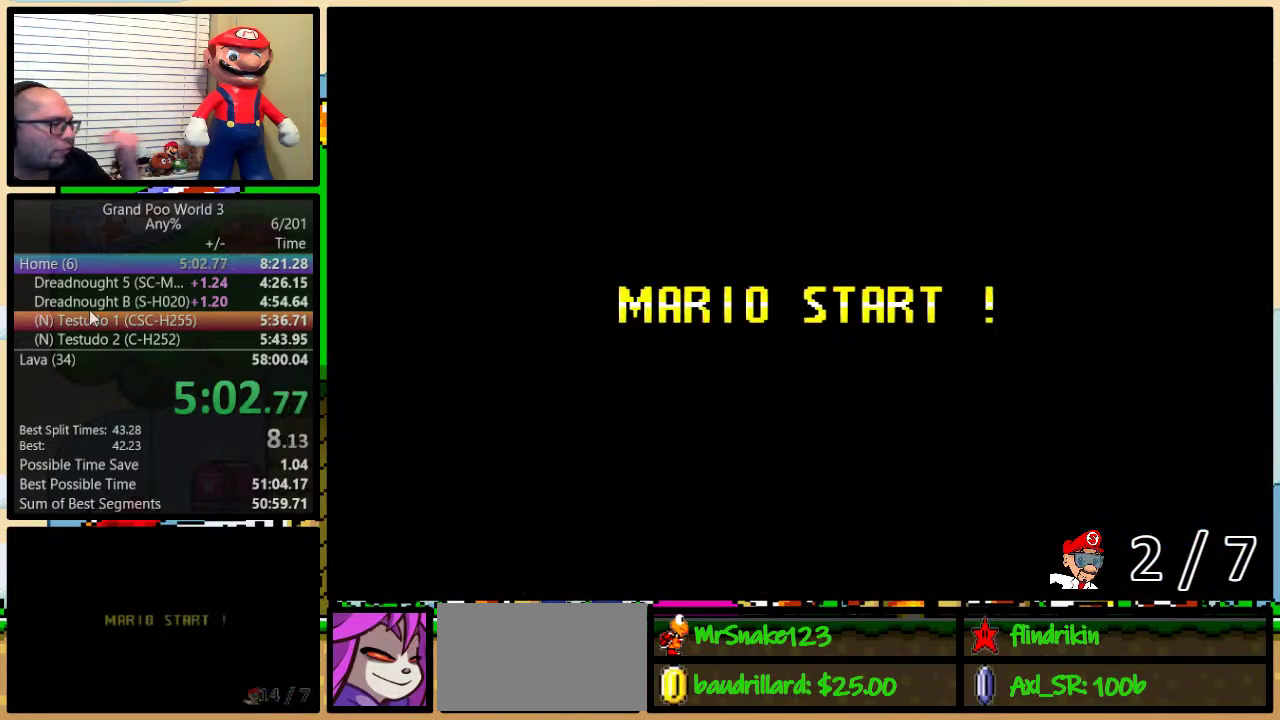
{"buttons": [], "events": []}
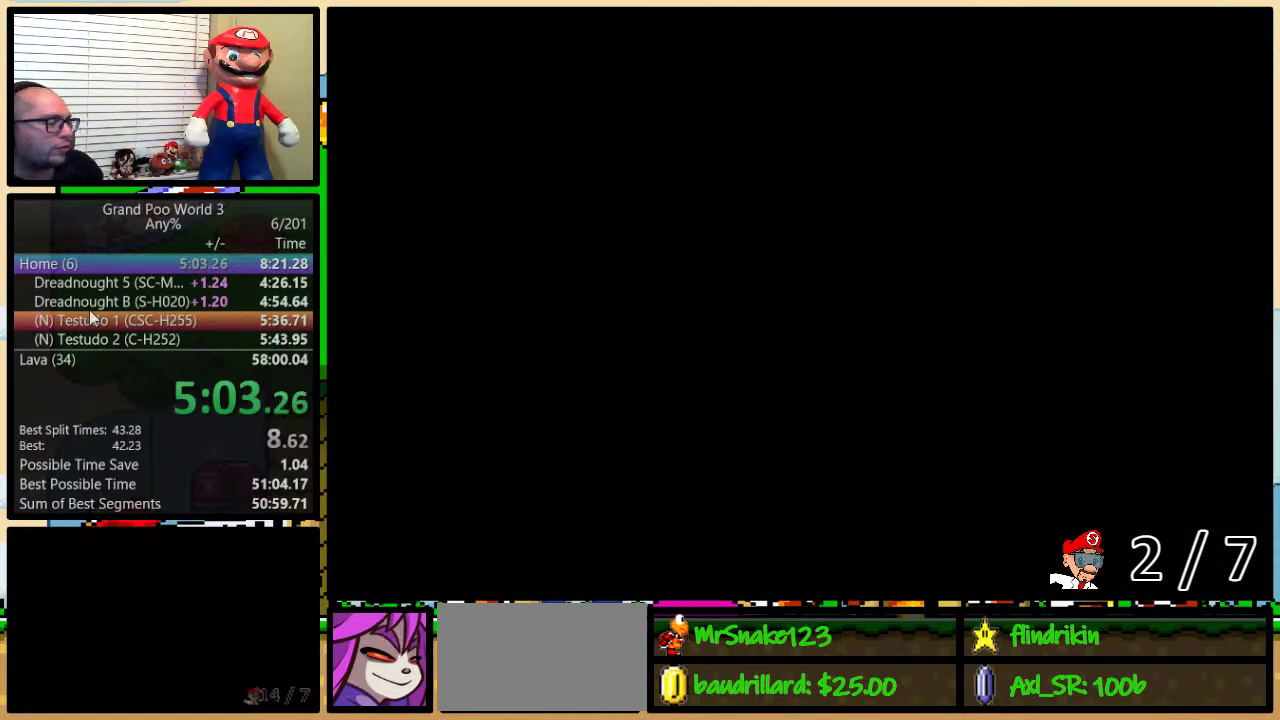
{"buttons": ["Y"], "events": [[67, "B", "down"], [217, "B", "up"], [317, "Y", "down"]]}
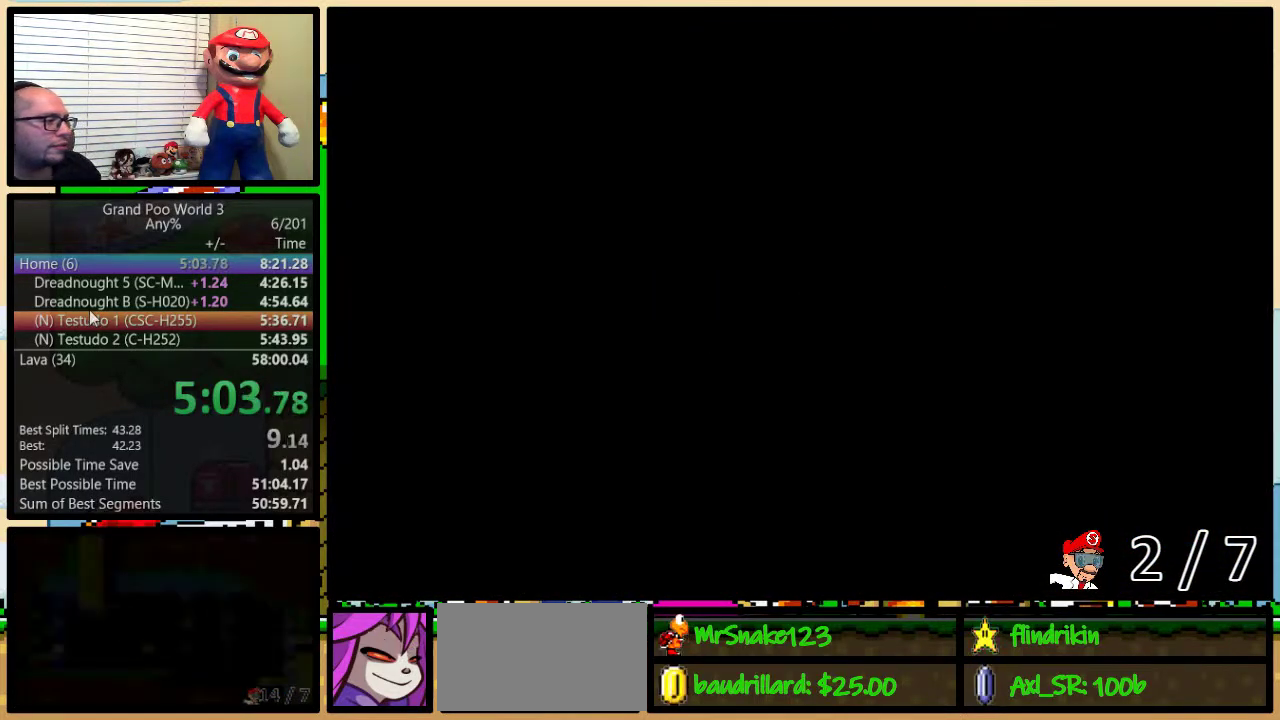
{"buttons": ["B", "Y", "DPAD_UP", "DPAD_RIGHT"], "events": [[133, "B", "down"], [183, "B", "up"], [267, "DPAD_UP", "down"], [300, "DPAD_RIGHT", "down"], [333, "B", "down"]]}
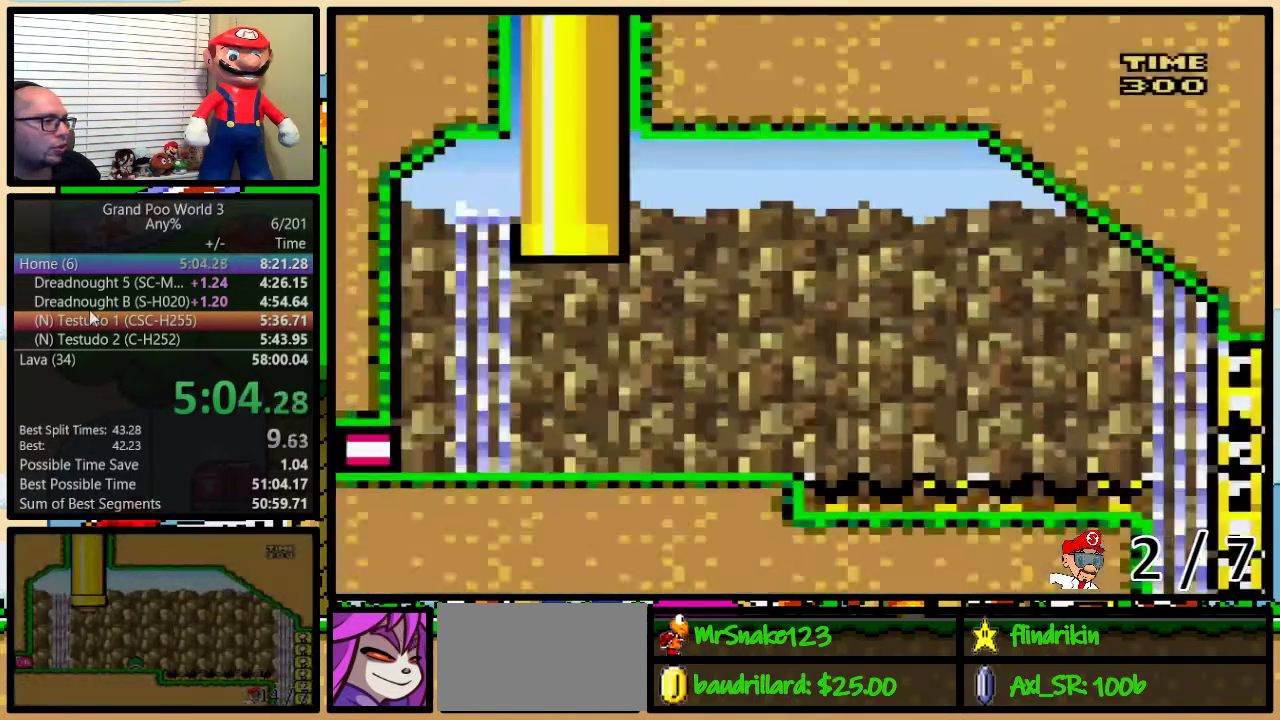
{"buttons": ["Y", "DPAD_UP", "DPAD_RIGHT"], "events": [[17, "DPAD_UP", "up"], [83, "B", "up"], [283, "DPAD_UP", "down"]]}
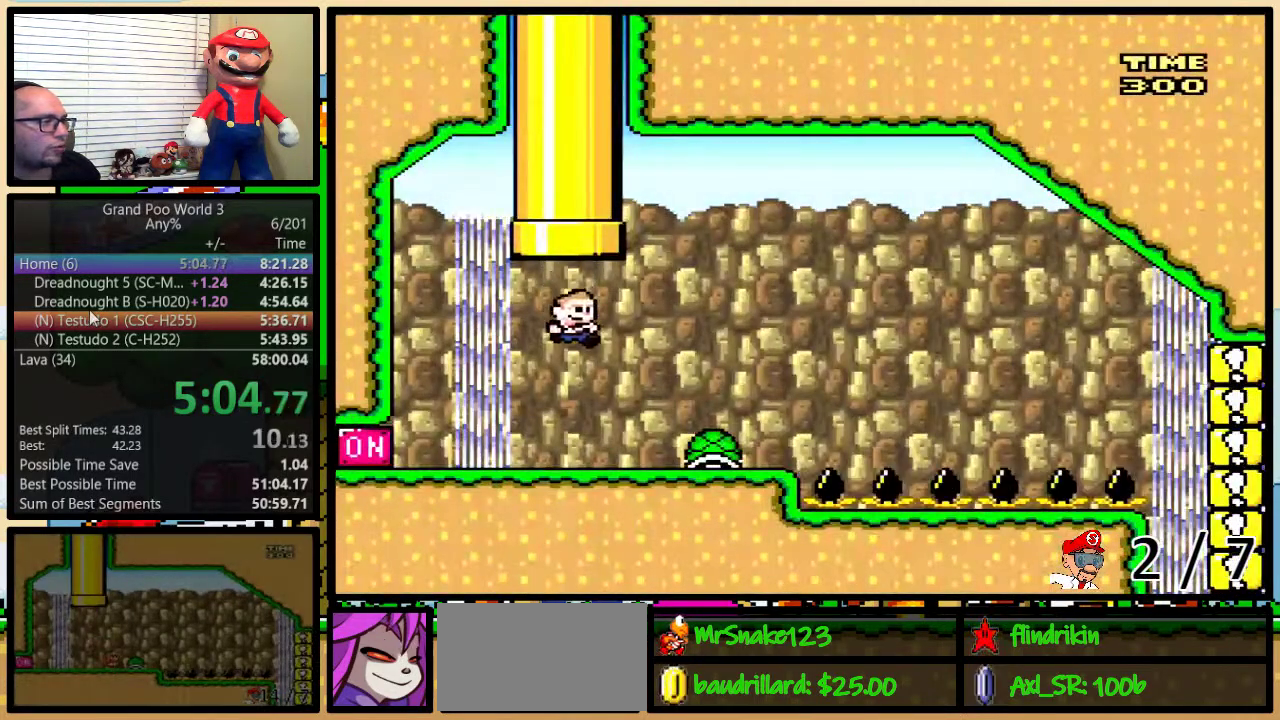
{"buttons": ["Y"], "events": [[217, "DPAD_UP", "up"], [250, "DPAD_RIGHT", "up"]]}
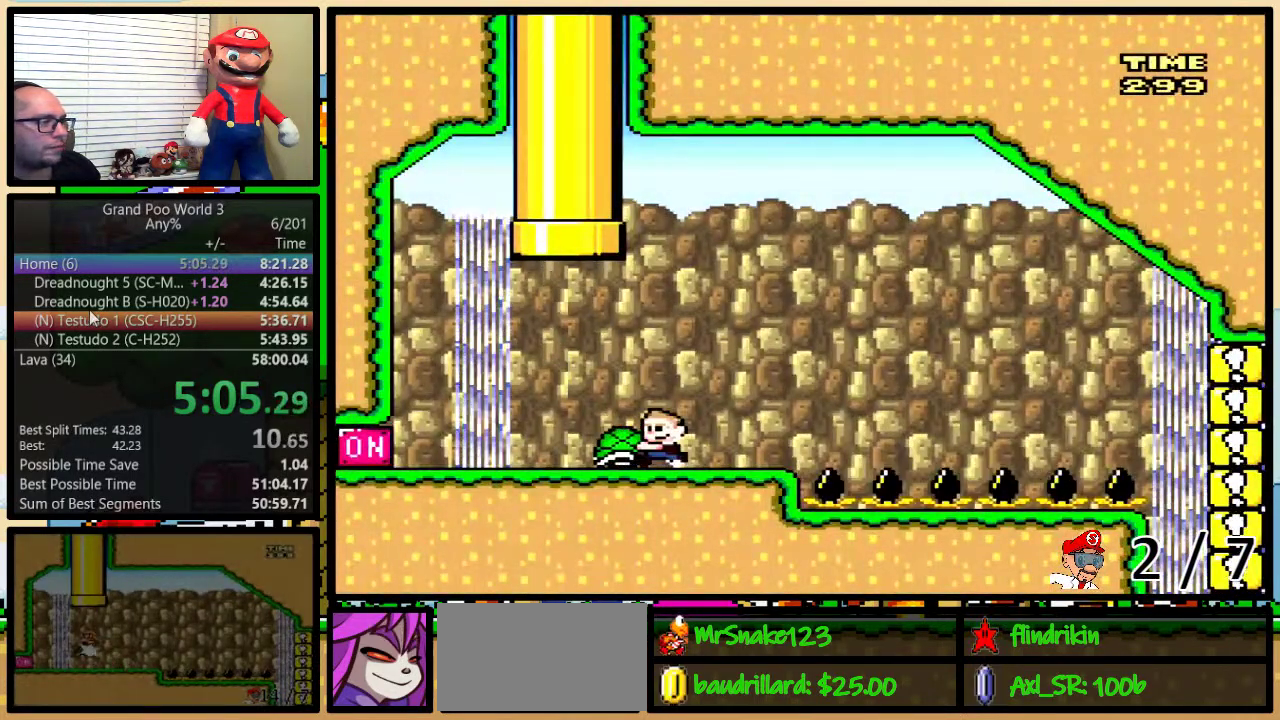
{"buttons": ["Y", "DPAD_UP", "DPAD_RIGHT"], "events": [[217, "Y", "up"], [317, "DPAD_RIGHT", "down"], [350, "Y", "down"], [467, "DPAD_UP", "down"]]}
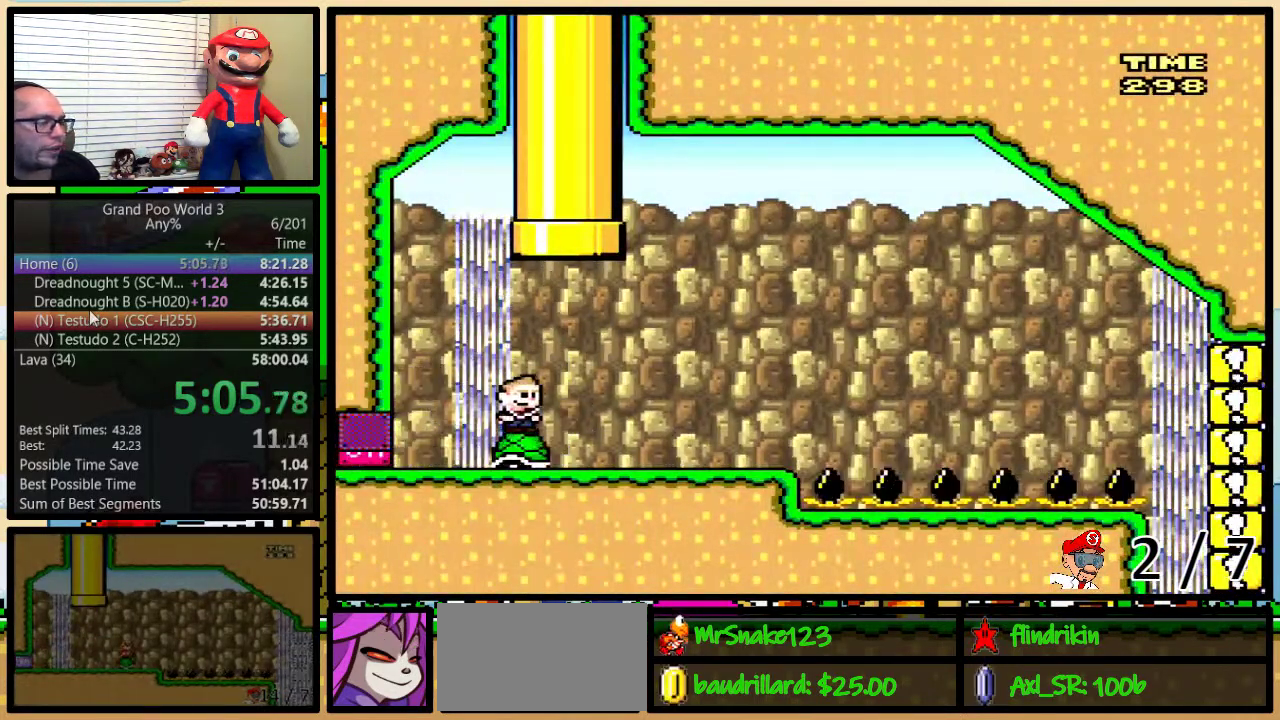
{"buttons": ["Y", "DPAD_UP", "DPAD_RIGHT"], "events": [[183, "DPAD_UP", "up"], [400, "DPAD_UP", "down"]]}
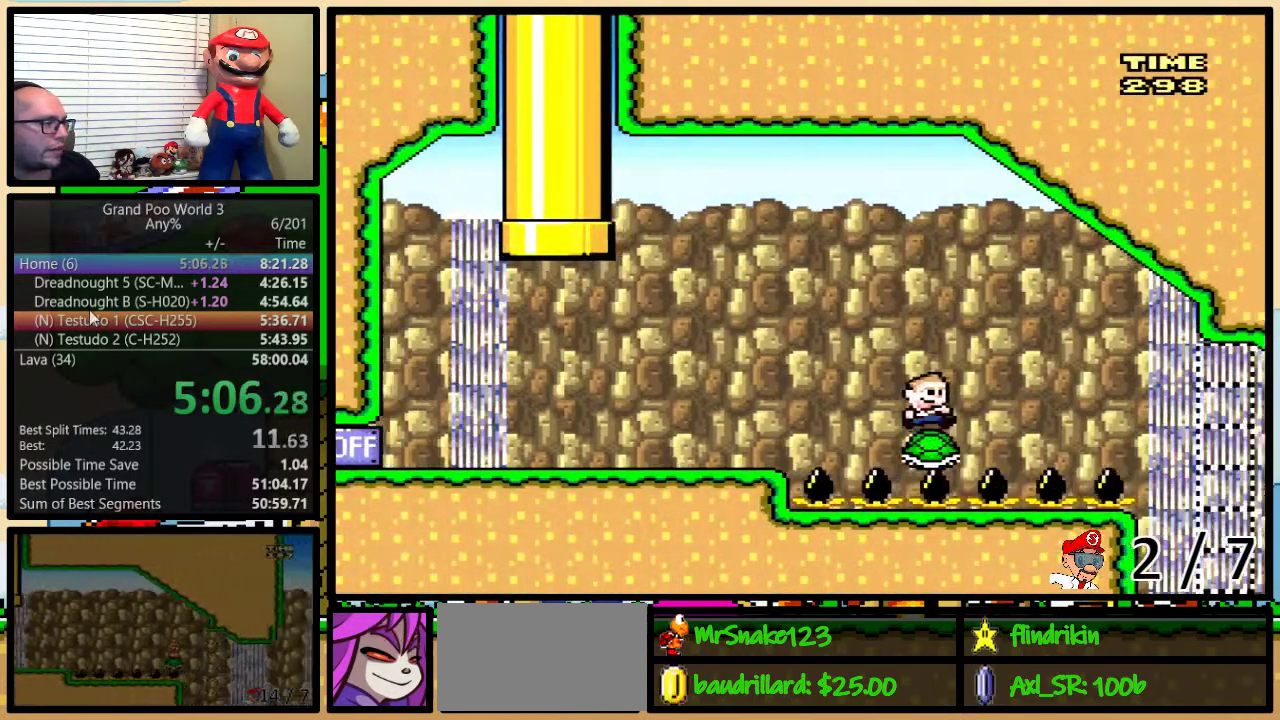
{"buttons": ["Y", "DPAD_UP", "DPAD_RIGHT"], "events": []}
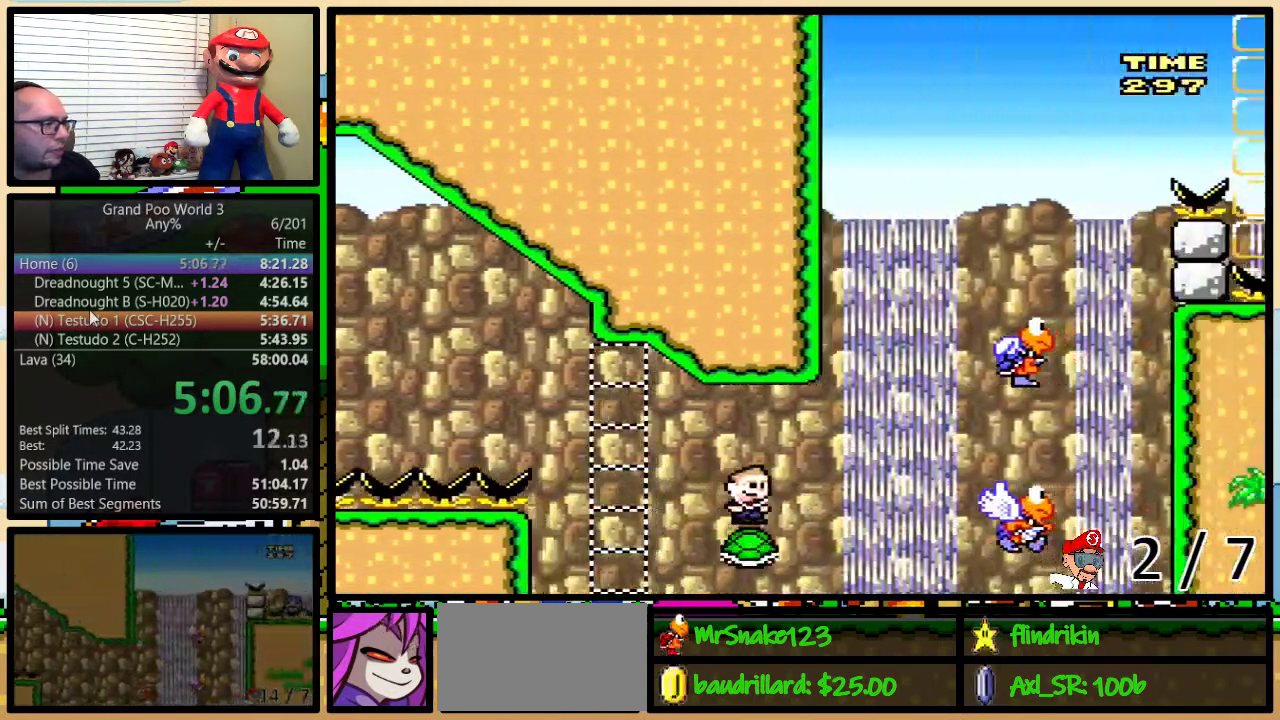
{"buttons": ["Y", "DPAD_RIGHT"], "events": [[167, "B", "down"], [217, "B", "up"], [300, "B", "down"], [483, "B", "up"], [483, "DPAD_UP", "up"]]}
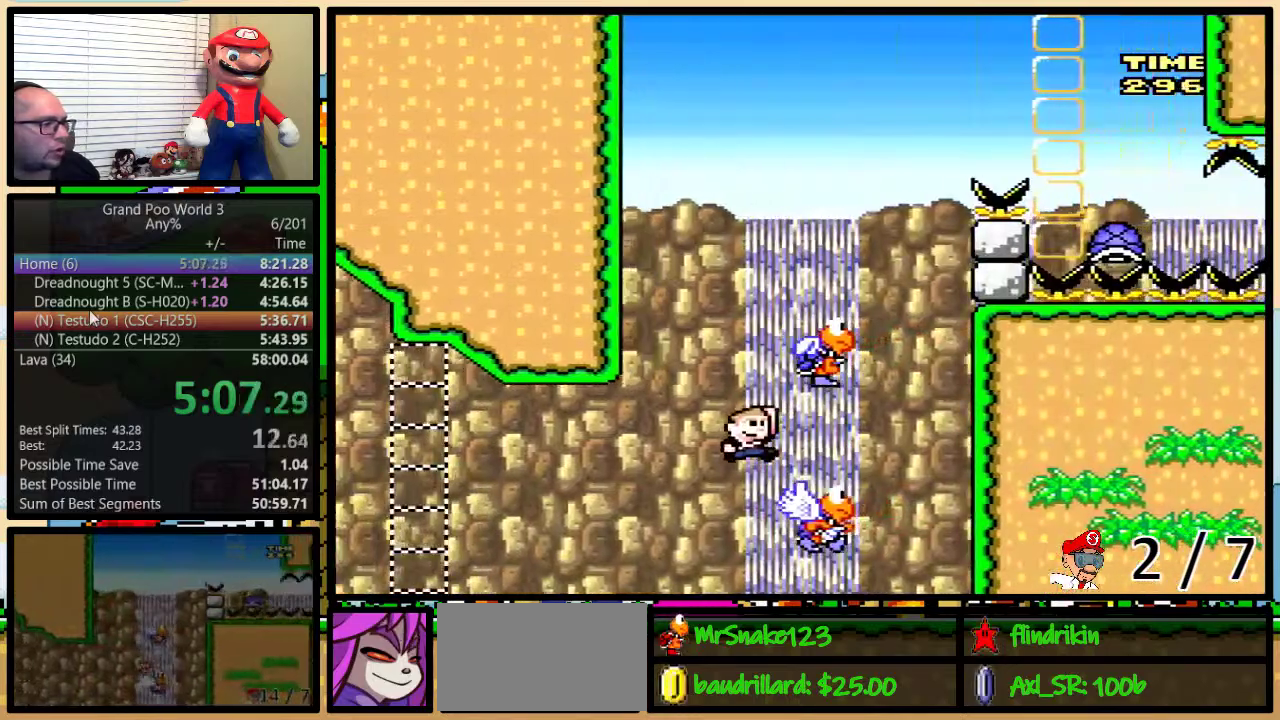
{"buttons": ["B", "Y", "DPAD_RIGHT"], "events": [[50, "DPAD_RIGHT", "up"], [83, "DPAD_UP", "down"], [117, "B", "down"], [233, "B", "up"], [333, "B", "down"], [367, "DPAD_RIGHT", "down"], [367, "DPAD_UP", "up"]]}
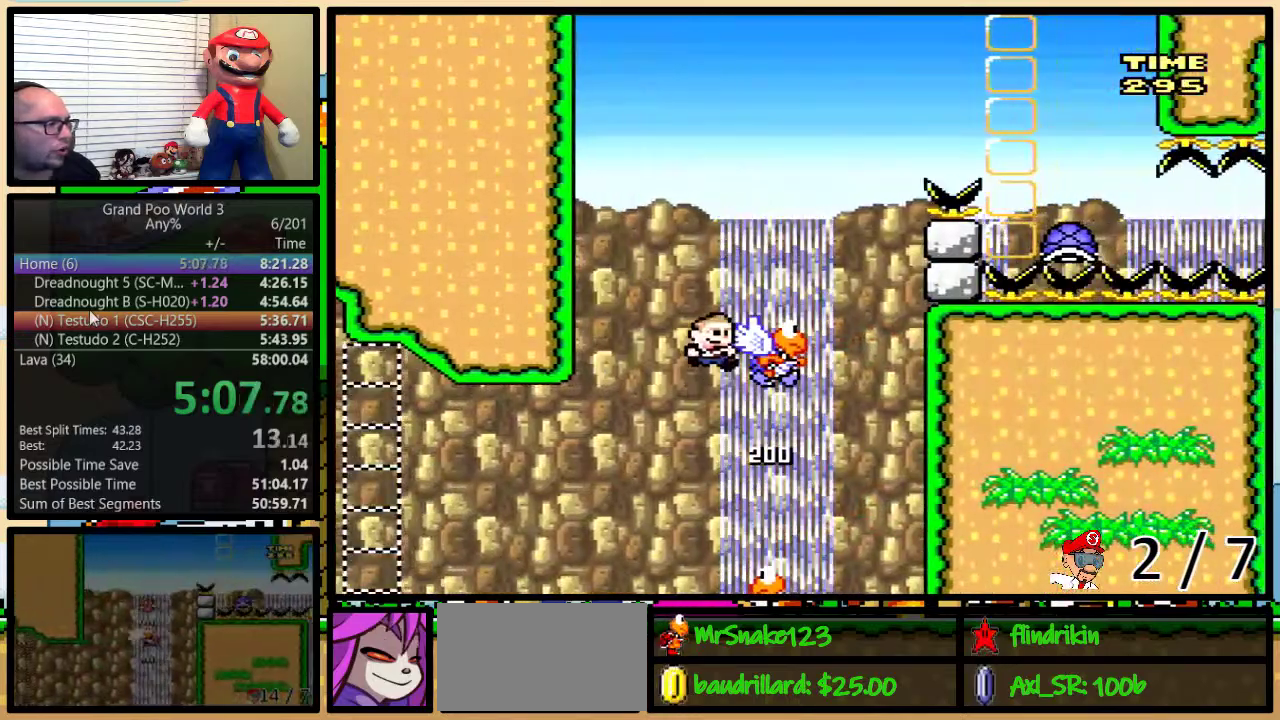
{"buttons": ["B", "Y", "DPAD_UP", "DPAD_RIGHT"], "events": [[17, "DPAD_UP", "down"]]}
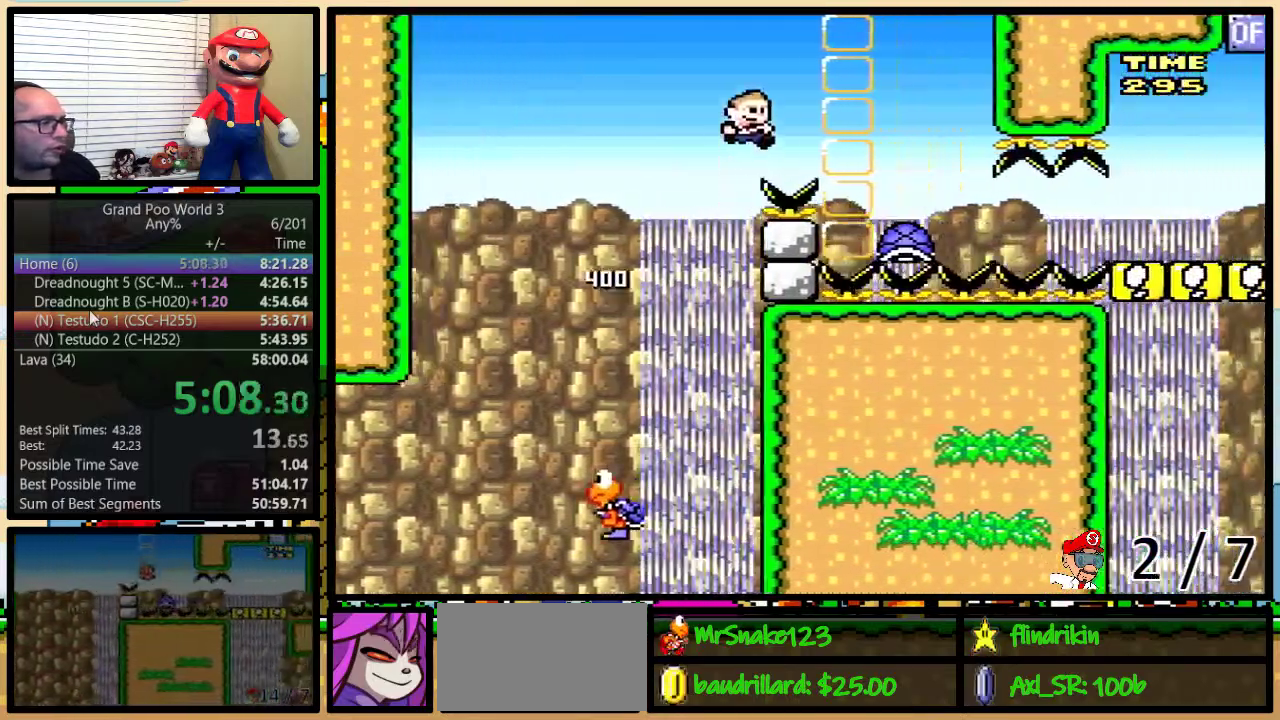
{"buttons": ["Y", "DPAD_UP", "DPAD_RIGHT"], "events": [[50, "DPAD_UP", "up"], [117, "B", "up"], [150, "Y", "up"], [250, "DPAD_UP", "down"], [400, "Y", "down"]]}
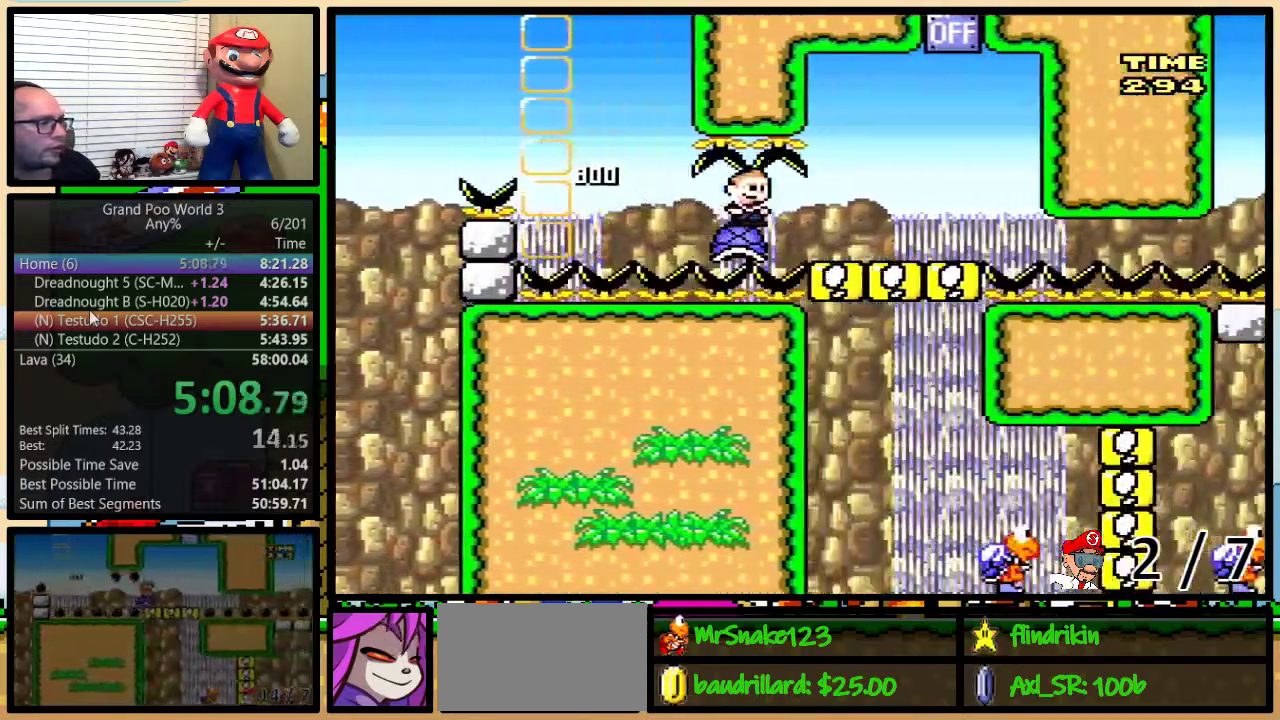
{"buttons": ["B", "Y", "DPAD_UP", "DPAD_RIGHT"], "events": [[483, "B", "down"]]}
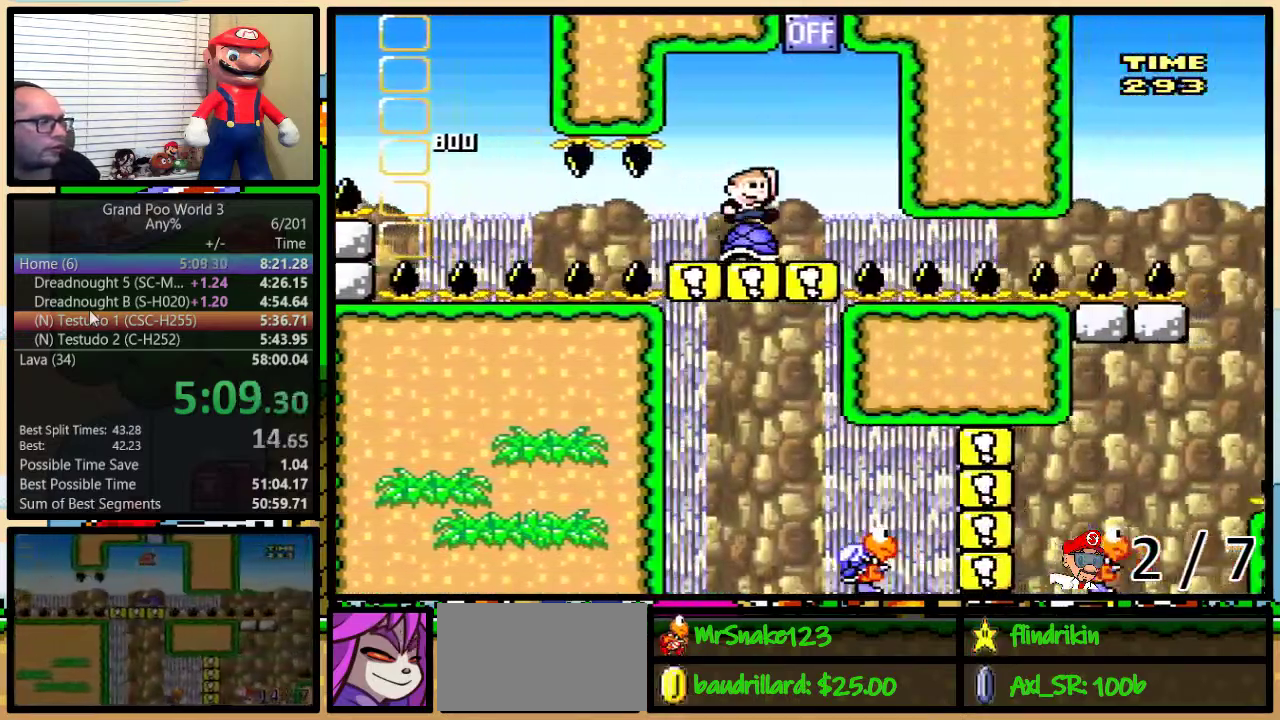
{"buttons": ["Y"], "events": [[217, "DPAD_RIGHT", "up"], [250, "DPAD_UP", "up"], [367, "B", "up"]]}
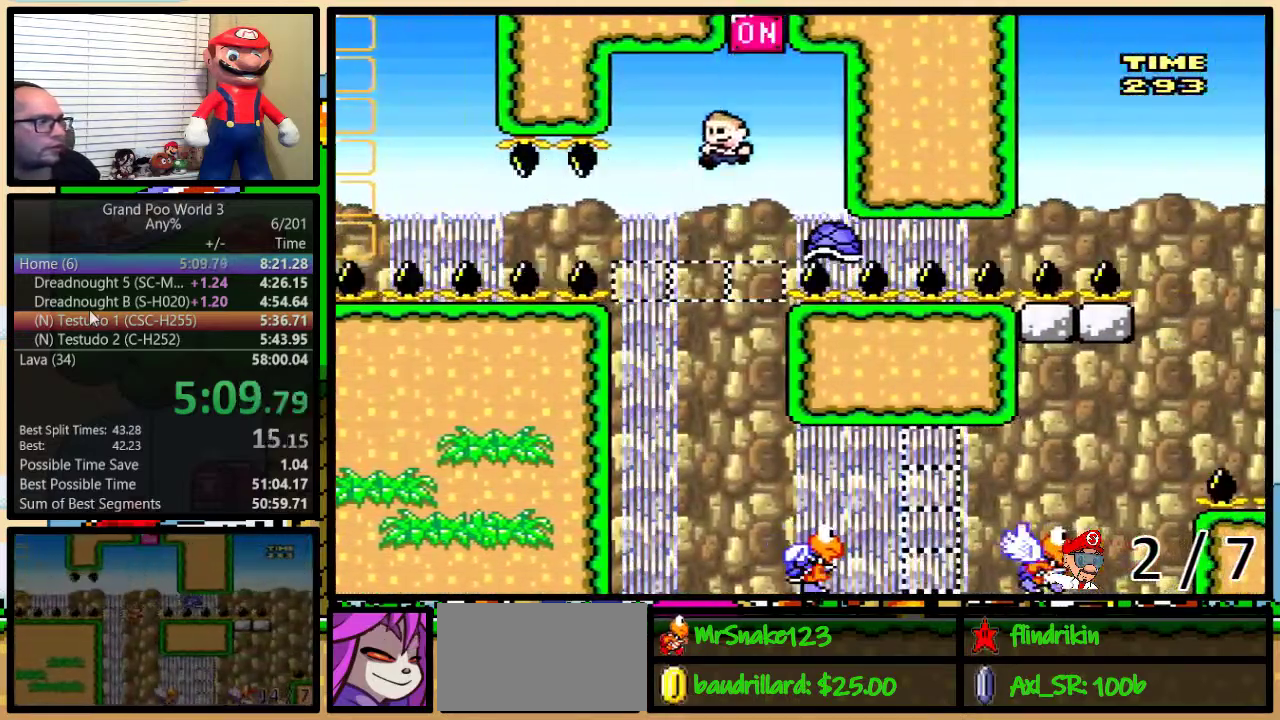
{"buttons": ["Y", "DPAD_UP", "DPAD_RIGHT"], "events": [[33, "DPAD_RIGHT", "down"], [133, "DPAD_RIGHT", "up"], [267, "DPAD_RIGHT", "down"], [267, "DPAD_UP", "down"]]}
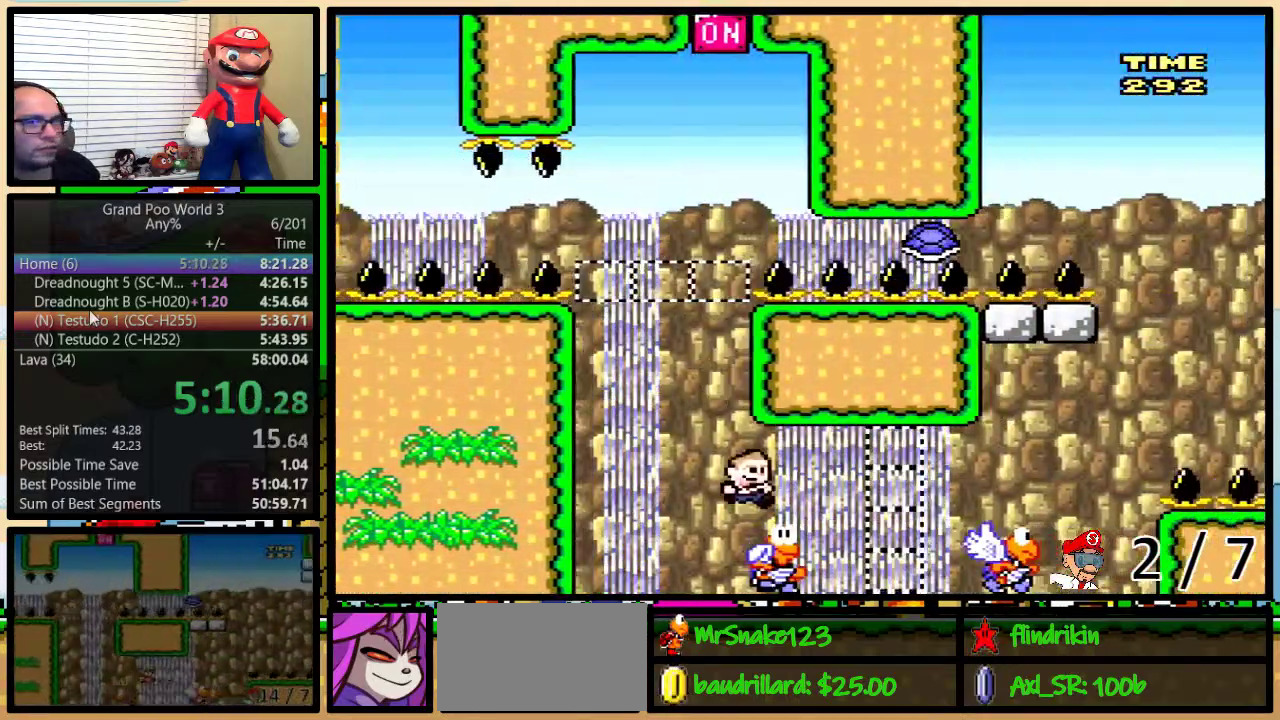
{"buttons": ["B", "Y", "DPAD_UP", "DPAD_RIGHT"], "events": [[167, "B", "down"]]}
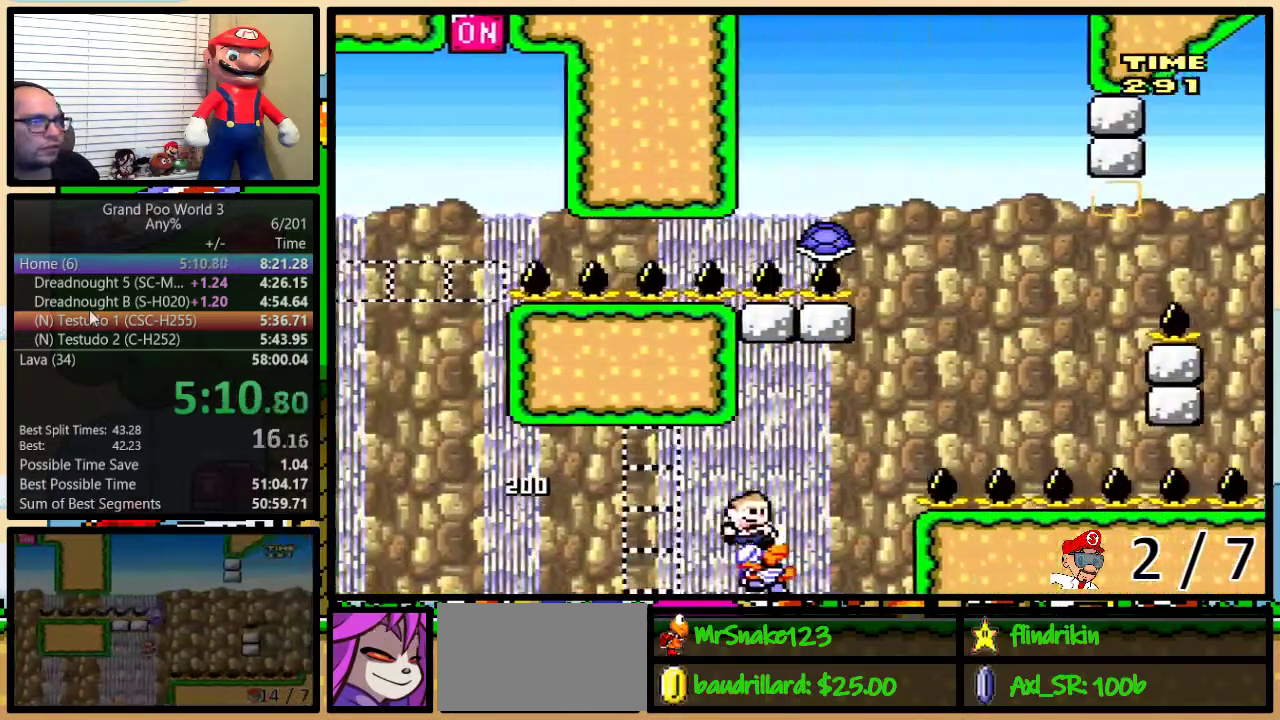
{"buttons": ["Y", "DPAD_RIGHT"], "events": [[383, "DPAD_RIGHT", "up"], [383, "DPAD_UP", "up"], [450, "B", "up"], [450, "DPAD_RIGHT", "down"]]}